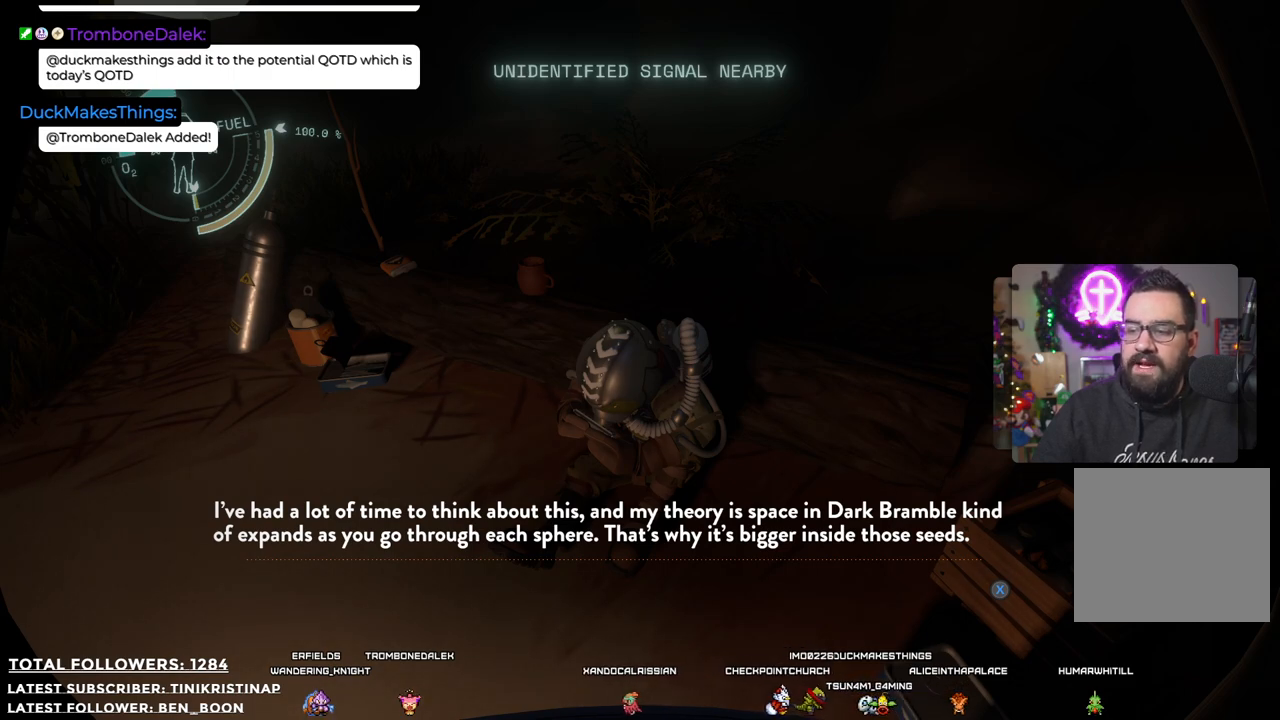
Gameplay with a controller (Xbox layout); each line is a JSON object with the inputs held at the frame after it. "events" lists button and stick changes between this image and that frame as [ms after this image, input, new state], when the widget could be followed in between. Not read: Z.
{"buttons": [], "left_stick": "center", "right_stick": "center", "events": [[17, "X", "down"], [100, "X", "up"]]}
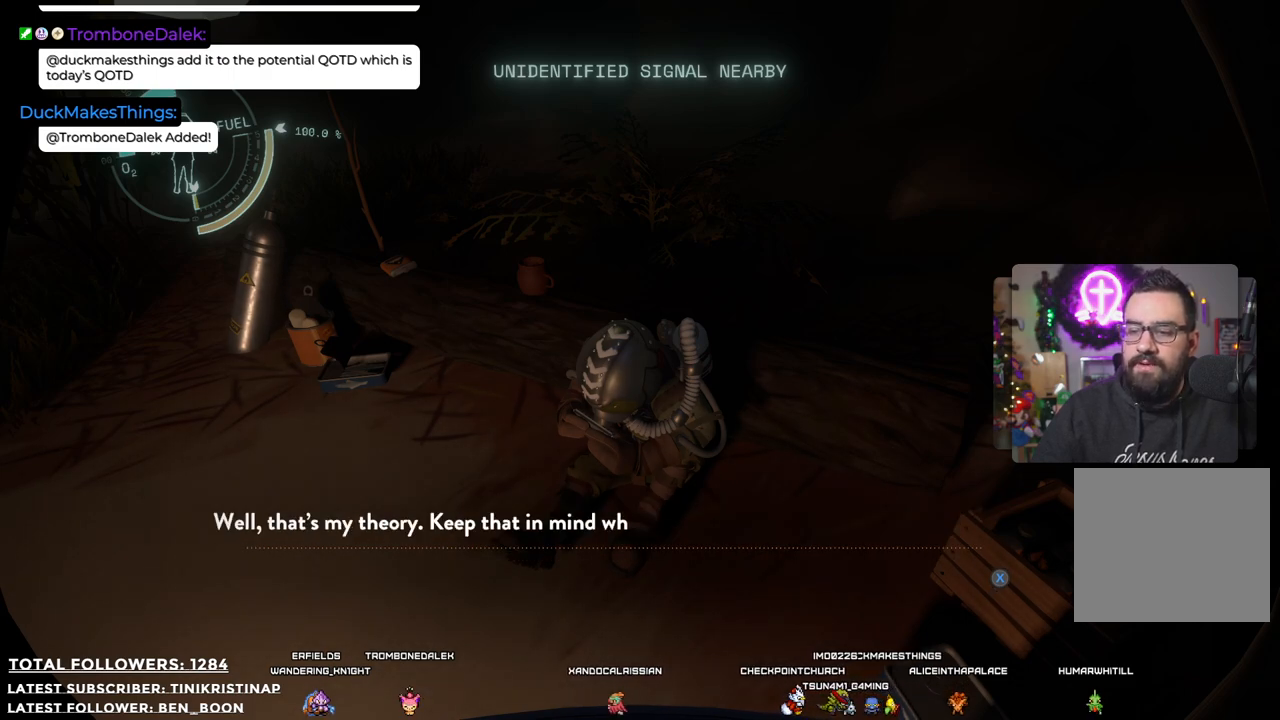
{"buttons": [], "left_stick": "center", "right_stick": "center", "events": []}
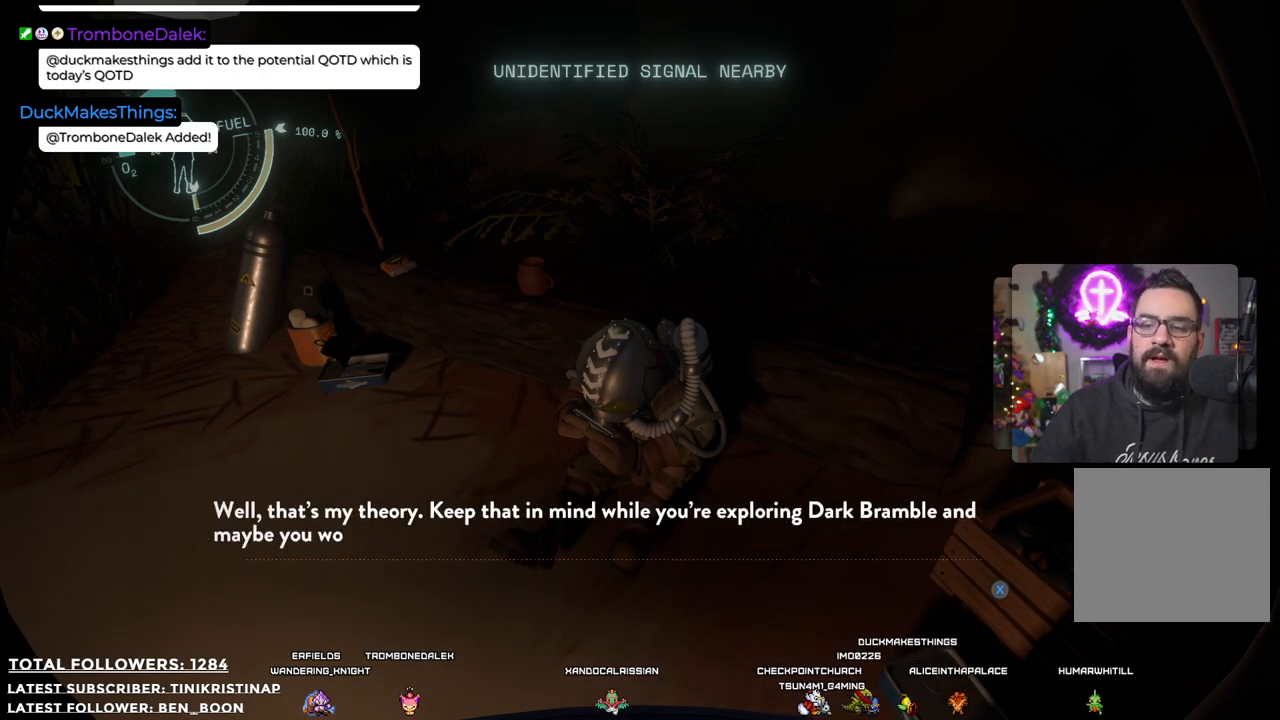
{"buttons": [], "left_stick": "center", "right_stick": "center", "events": []}
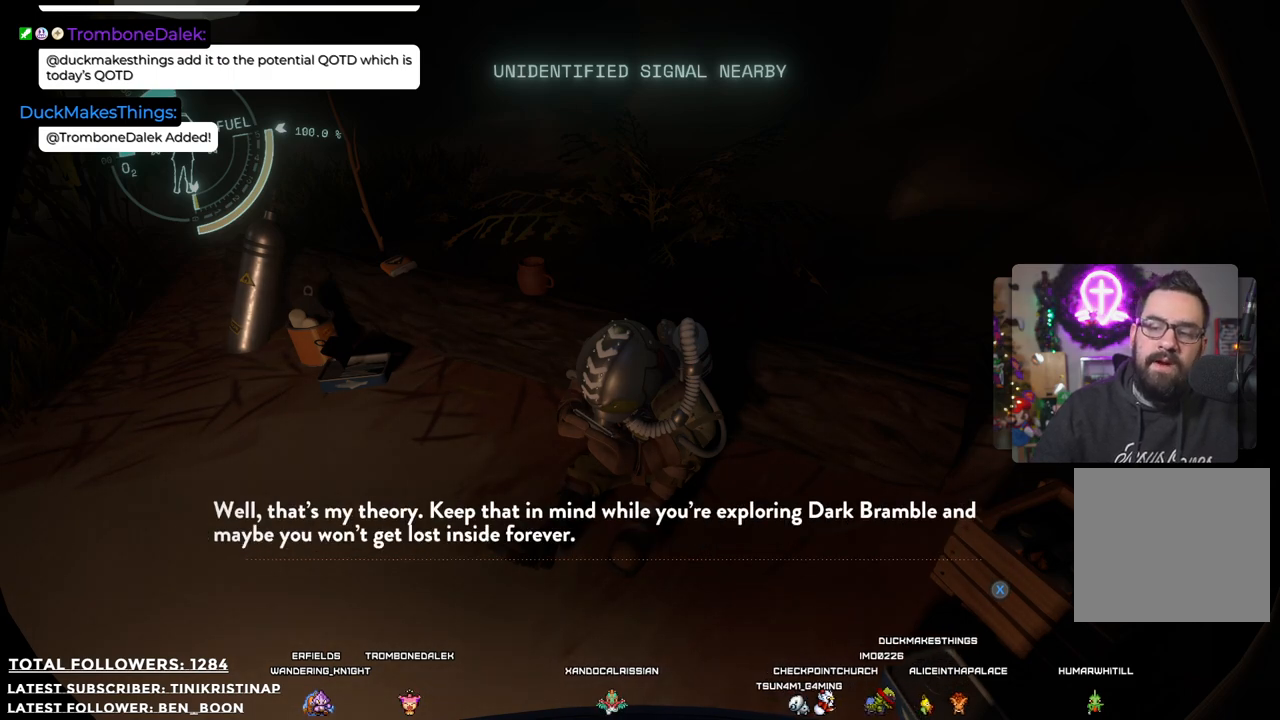
{"buttons": [], "left_stick": "center", "right_stick": "center", "events": []}
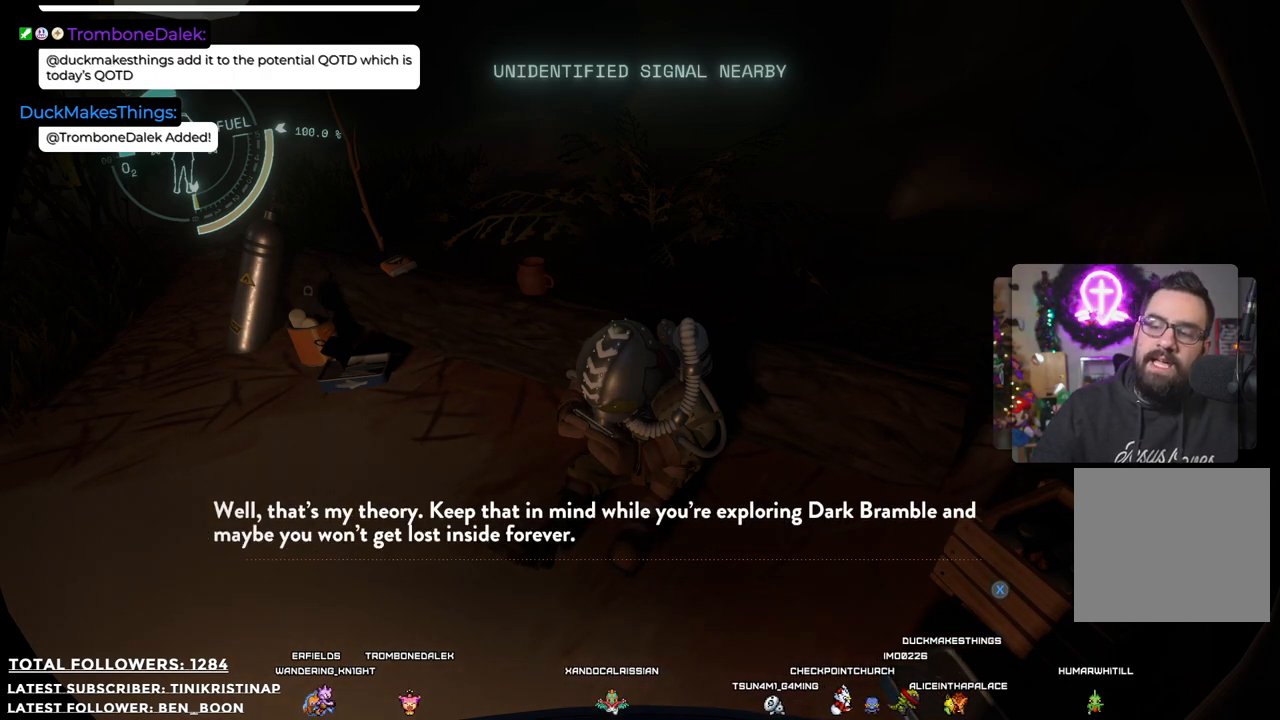
{"buttons": [], "left_stick": "center", "right_stick": "center", "events": []}
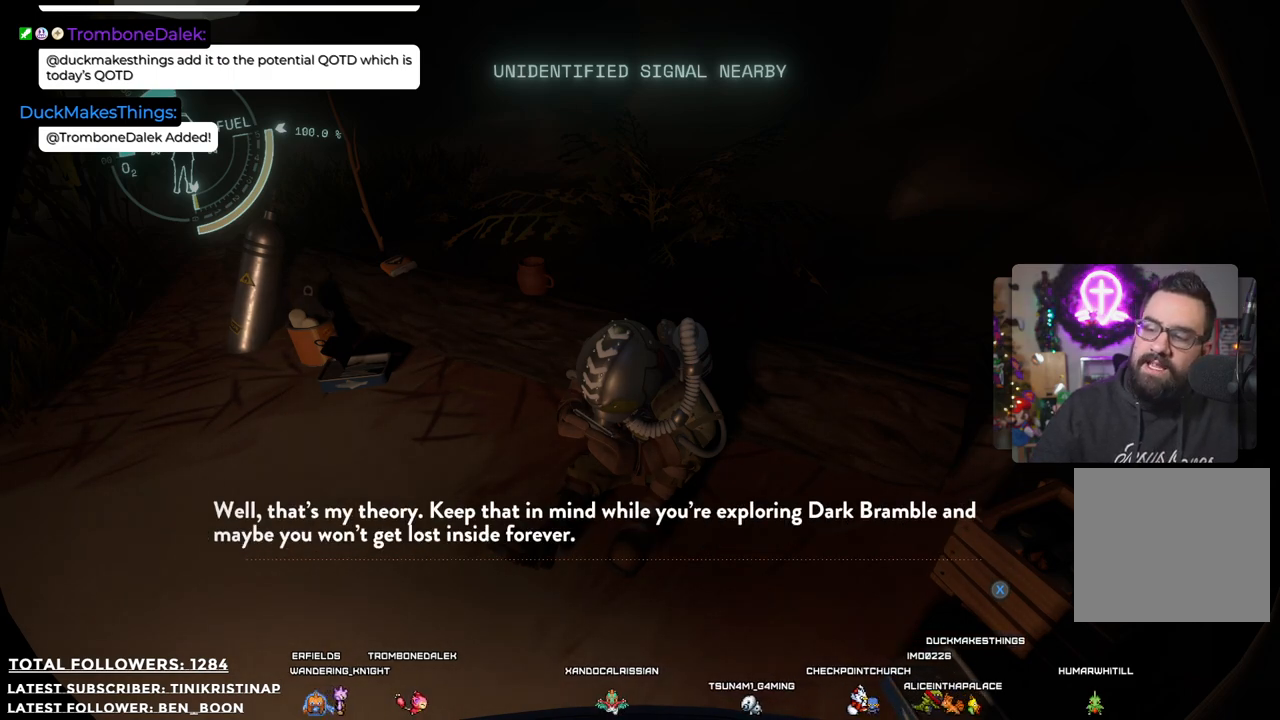
{"buttons": [], "left_stick": "center", "right_stick": "center", "events": []}
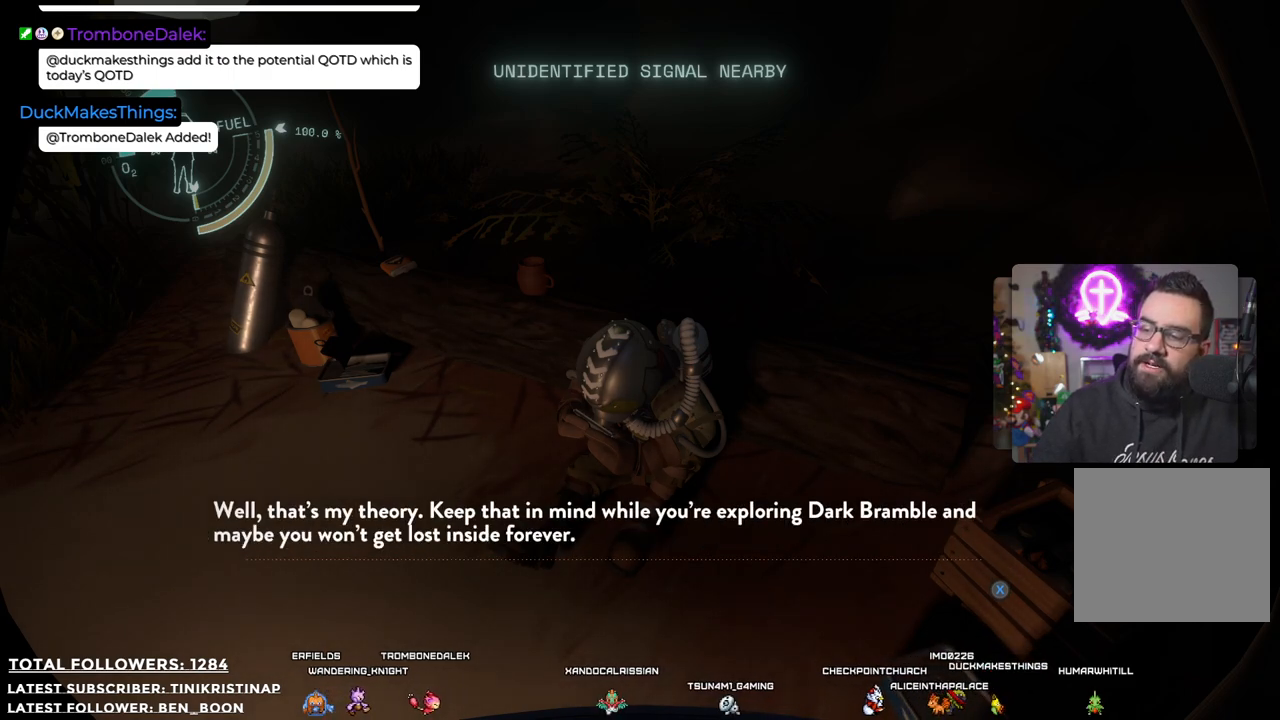
{"buttons": [], "left_stick": "center", "right_stick": "center", "events": []}
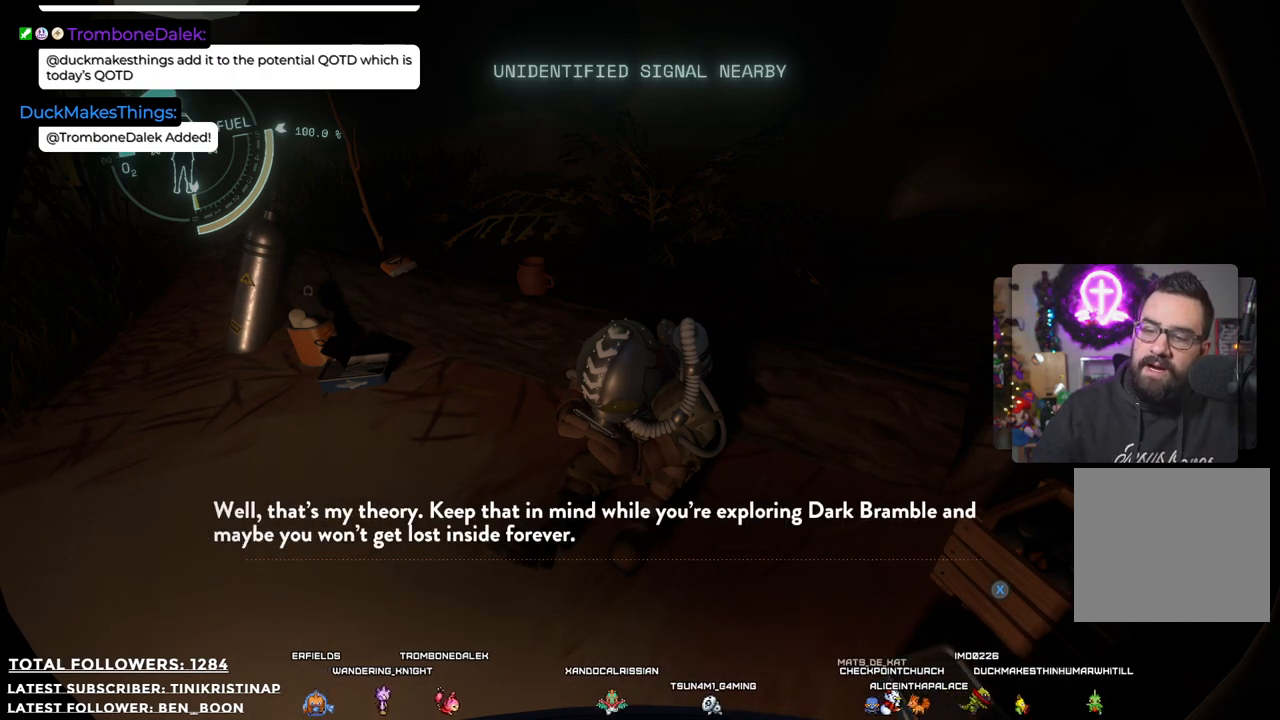
{"buttons": [], "left_stick": "center", "right_stick": "center", "events": []}
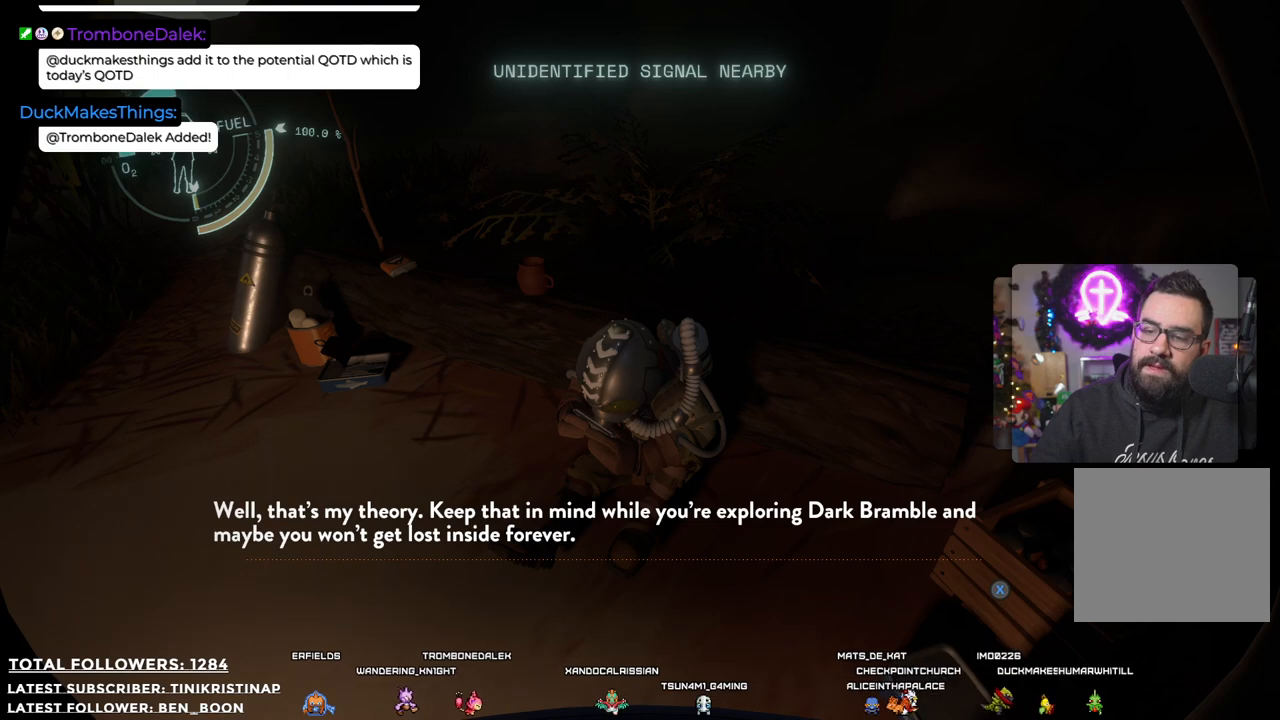
{"buttons": [], "left_stick": "center", "right_stick": "center", "events": []}
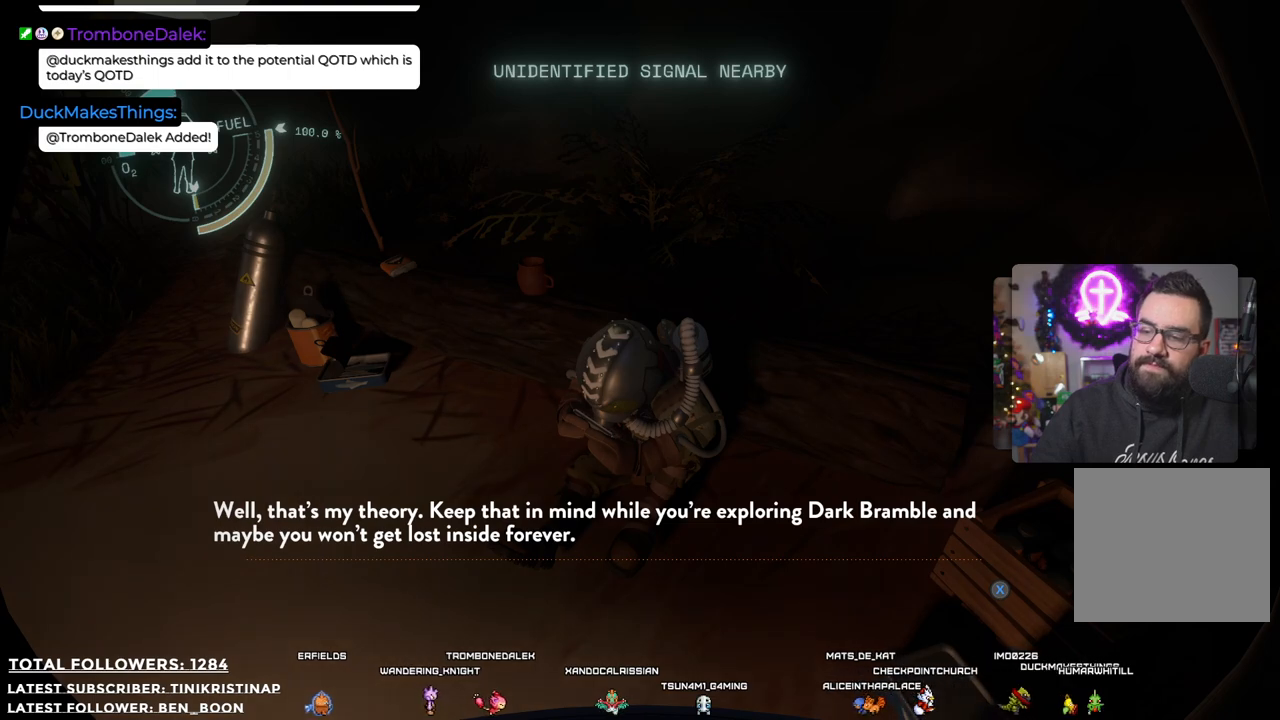
{"buttons": [], "left_stick": "center", "right_stick": "center", "events": []}
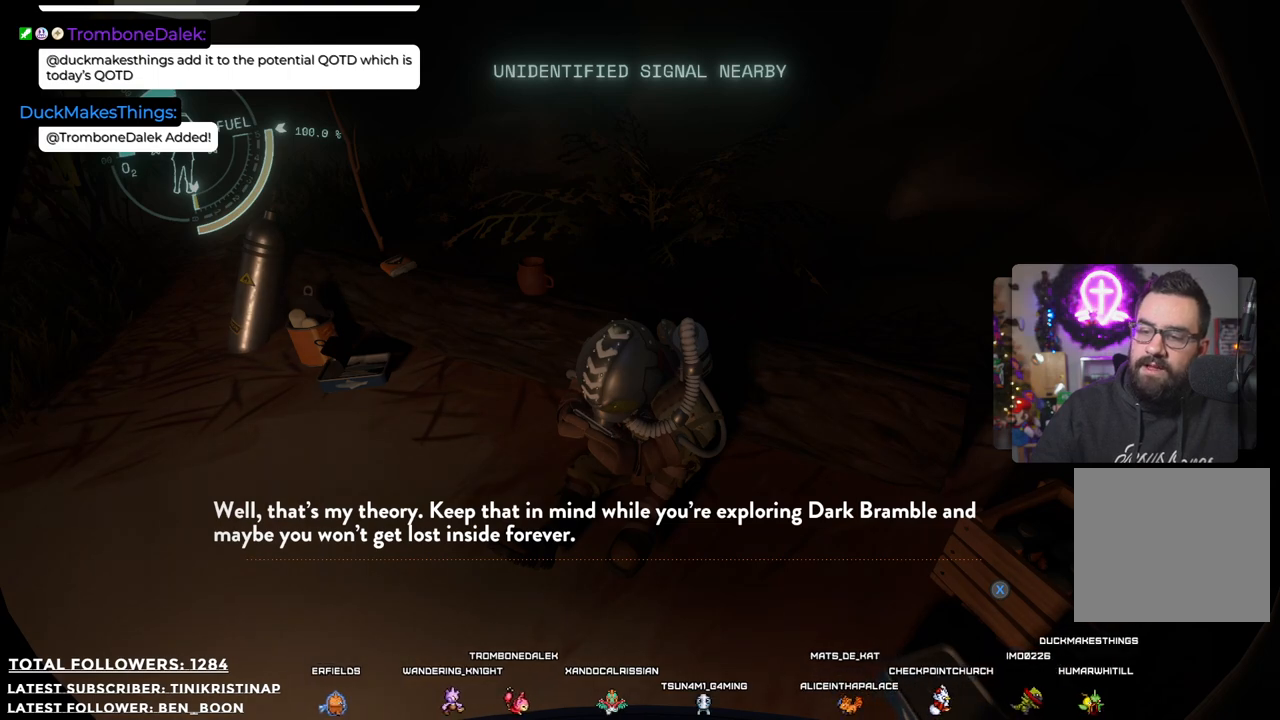
{"buttons": [], "left_stick": "center", "right_stick": "center", "events": [[17, "X", "down"], [183, "X", "up"]]}
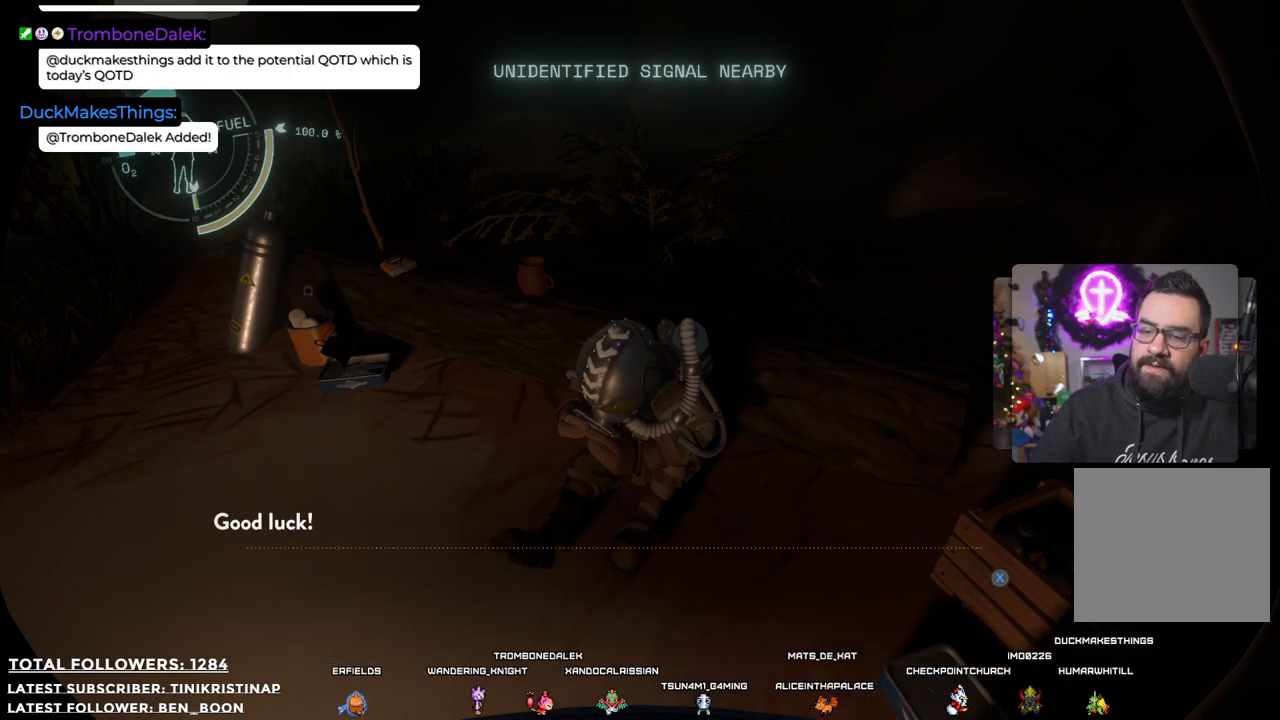
{"buttons": [], "left_stick": "center", "right_stick": "center", "events": [[267, "X", "down"], [333, "X", "up"]]}
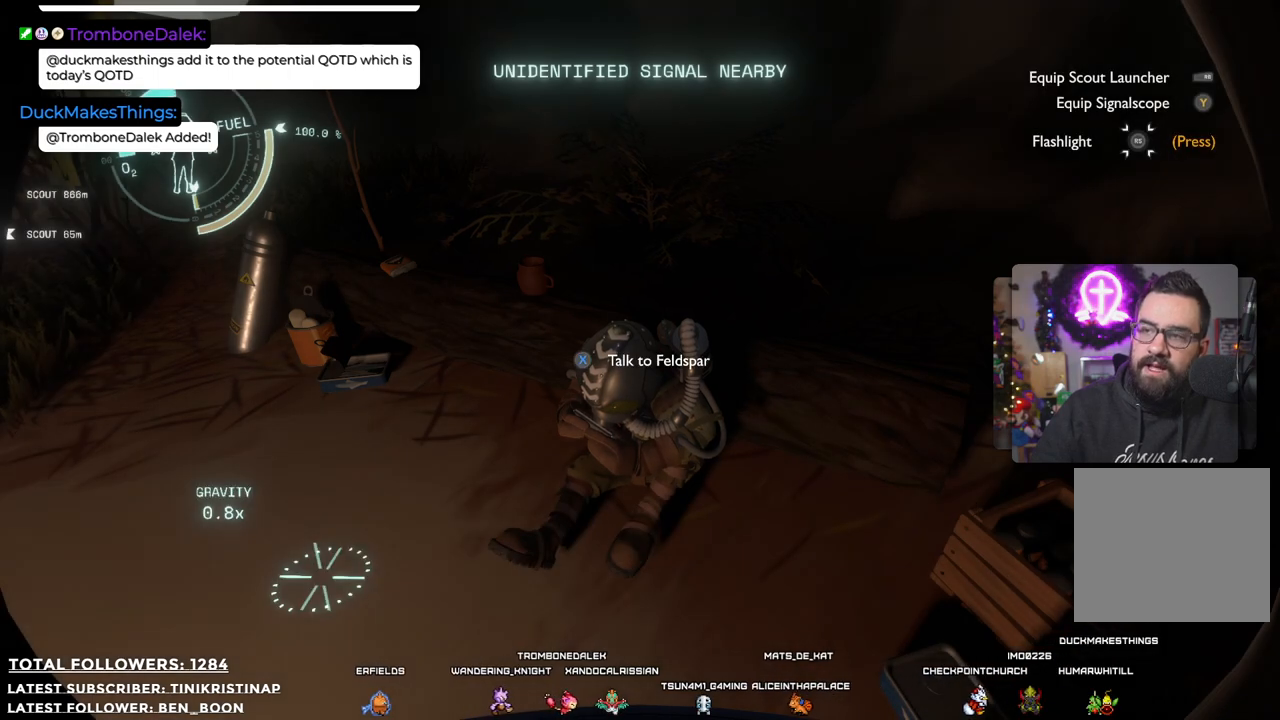
{"buttons": ["X"], "left_stick": "center", "right_stick": "center", "events": [[500, "X", "down"]]}
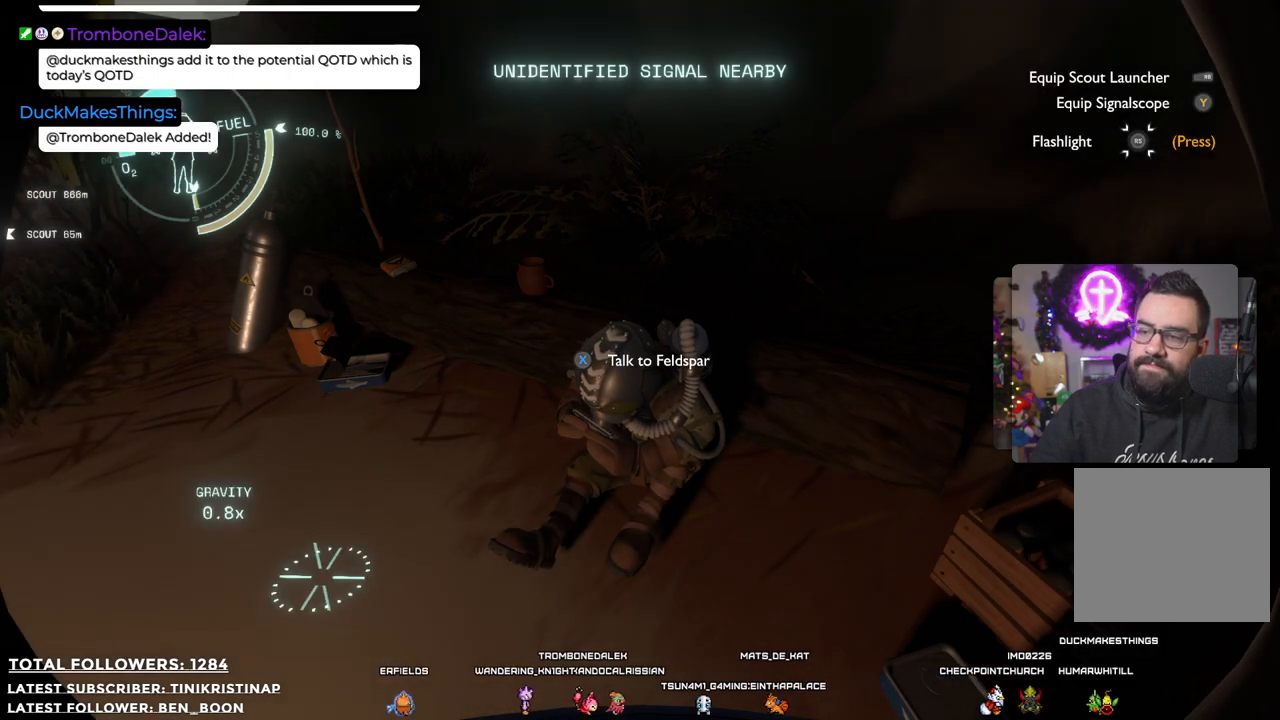
{"buttons": [], "left_stick": "center", "right_stick": "center", "events": [[167, "X", "up"]]}
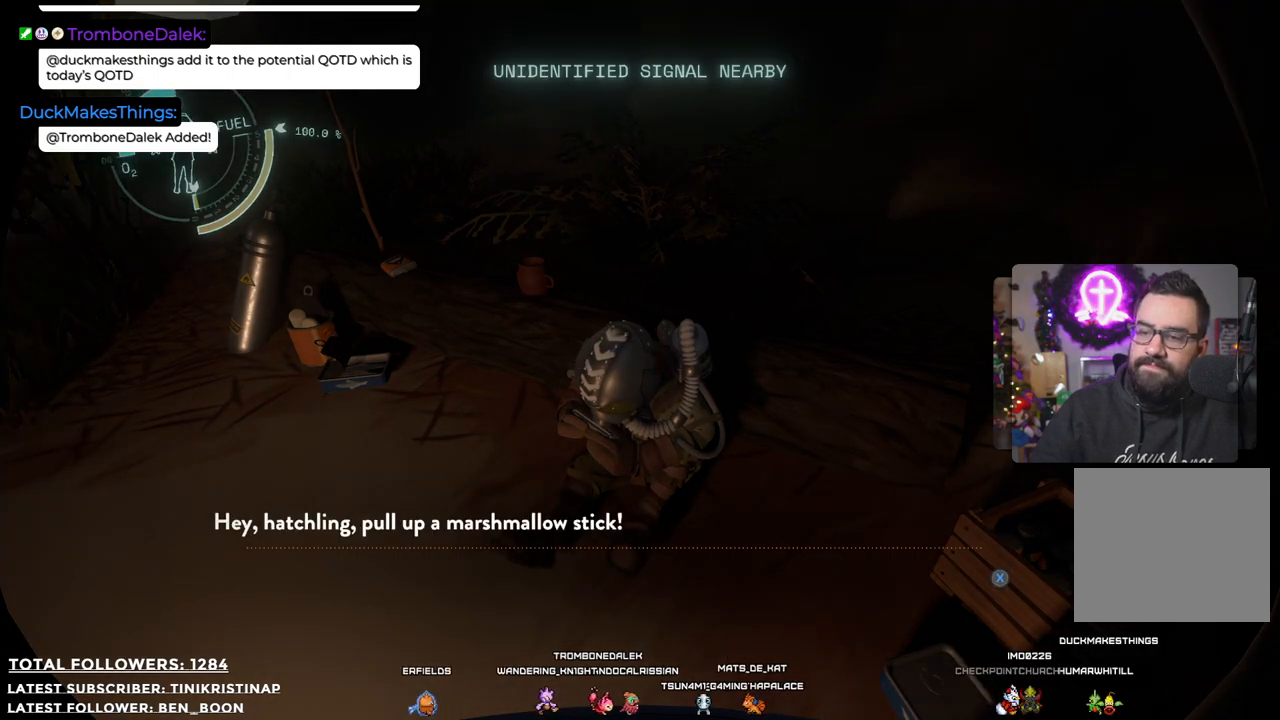
{"buttons": ["X"], "left_stick": "center", "right_stick": "center", "events": [[433, "X", "down"]]}
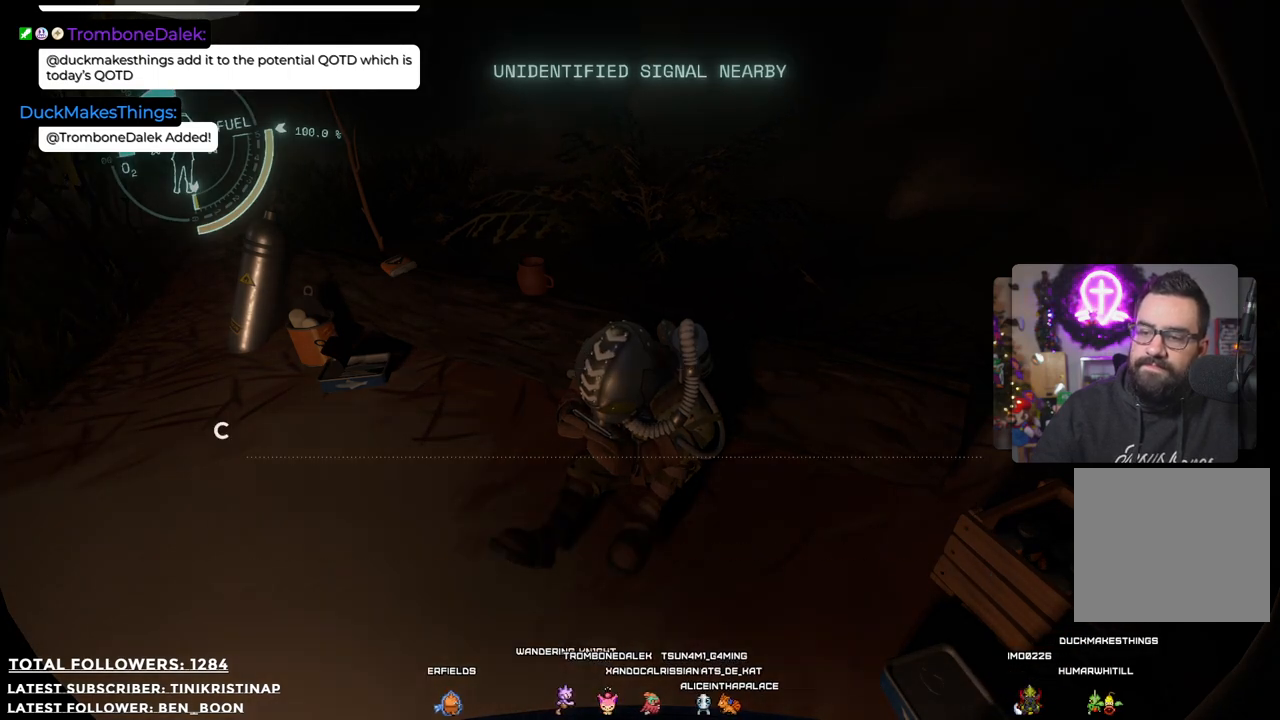
{"buttons": ["DPAD_DOWN"], "left_stick": "center", "right_stick": "center", "events": [[17, "X", "up"], [317, "DPAD_DOWN", "down"]]}
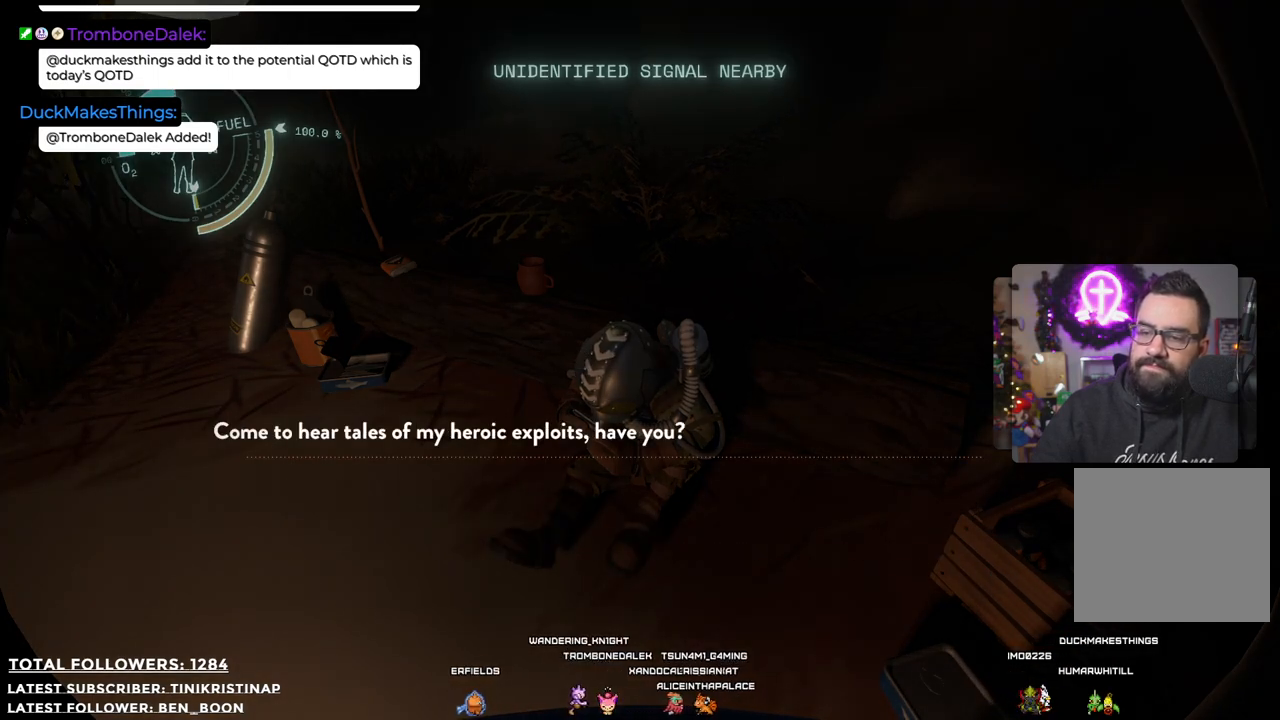
{"buttons": [], "left_stick": "center", "right_stick": "center", "events": [[117, "DPAD_DOWN", "up"]]}
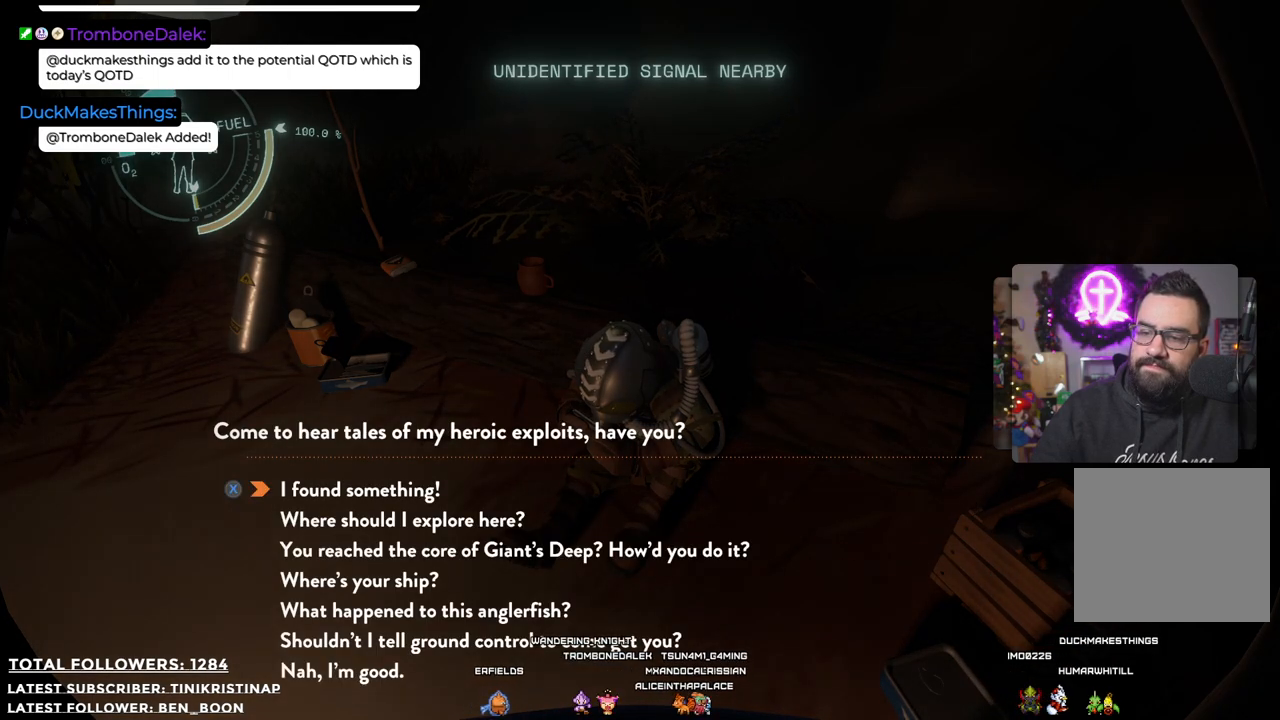
{"buttons": [], "left_stick": "center", "right_stick": "center", "events": [[200, "DPAD_DOWN", "down"], [300, "DPAD_DOWN", "up"], [367, "DPAD_DOWN", "down"], [467, "DPAD_DOWN", "up"]]}
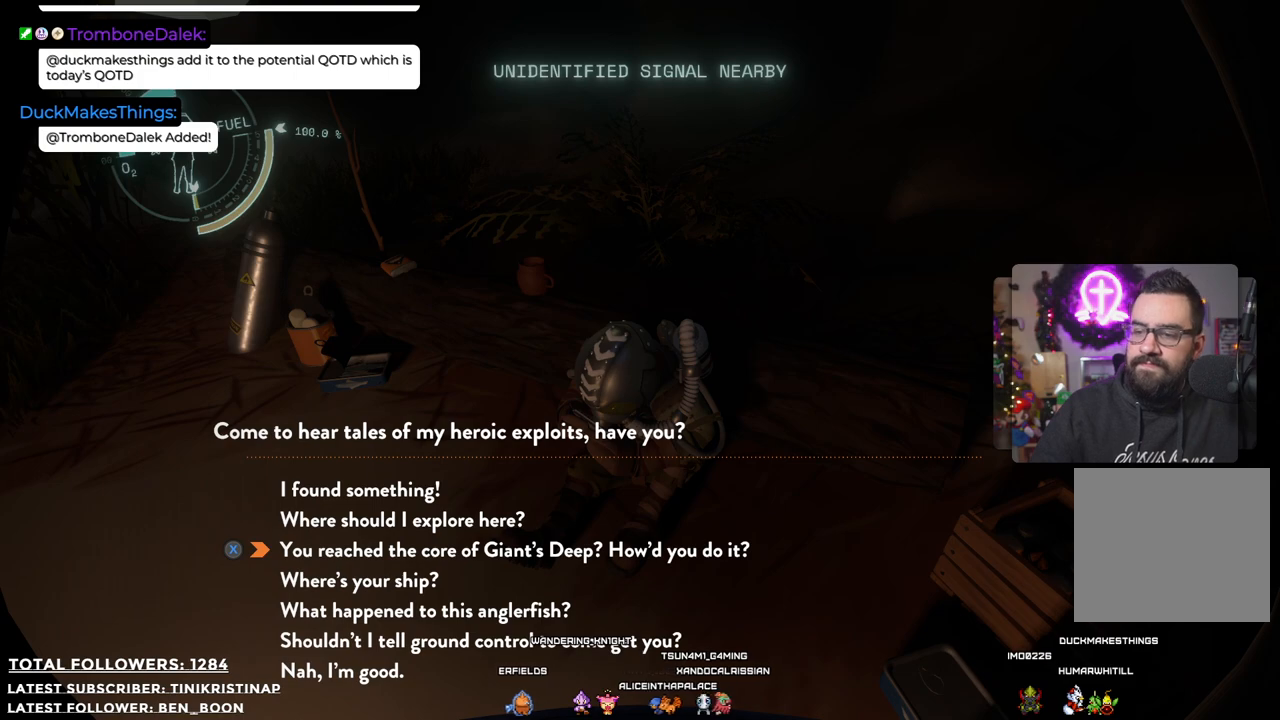
{"buttons": [], "left_stick": "center", "right_stick": "center", "events": []}
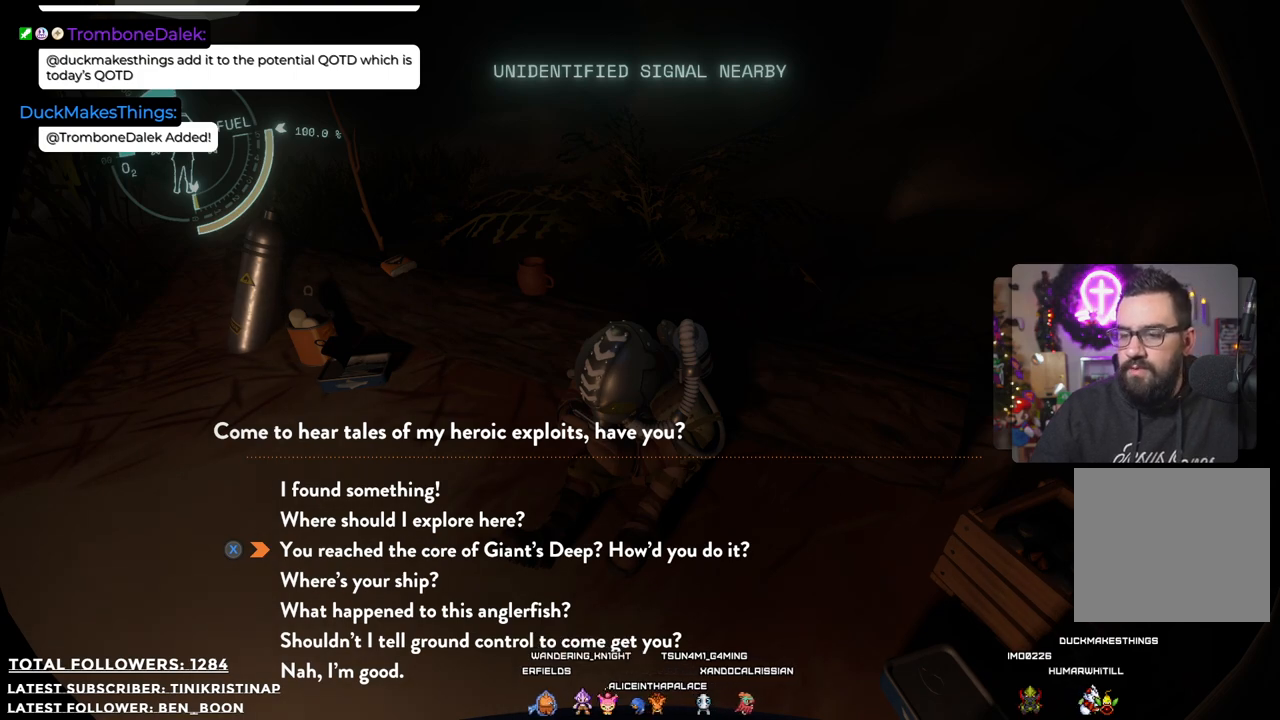
{"buttons": [], "left_stick": "center", "right_stick": "center", "events": []}
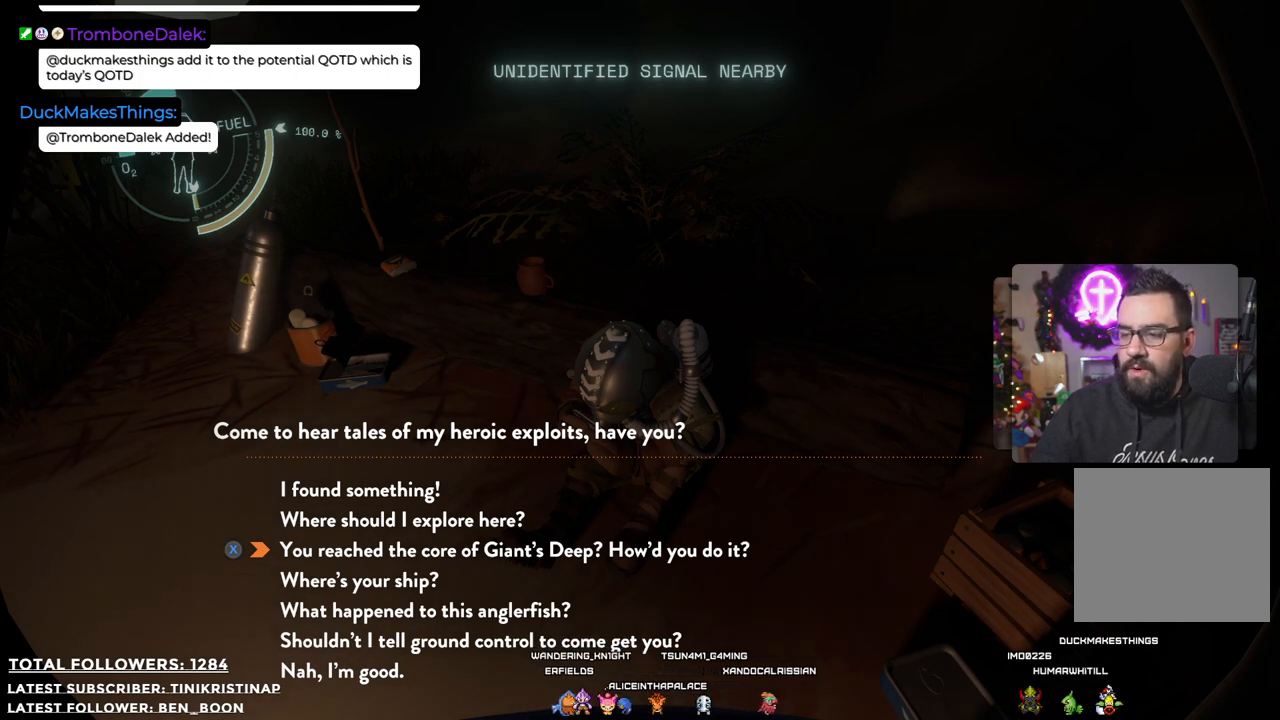
{"buttons": [], "left_stick": "center", "right_stick": "center", "events": [[100, "X", "down"], [250, "X", "up"]]}
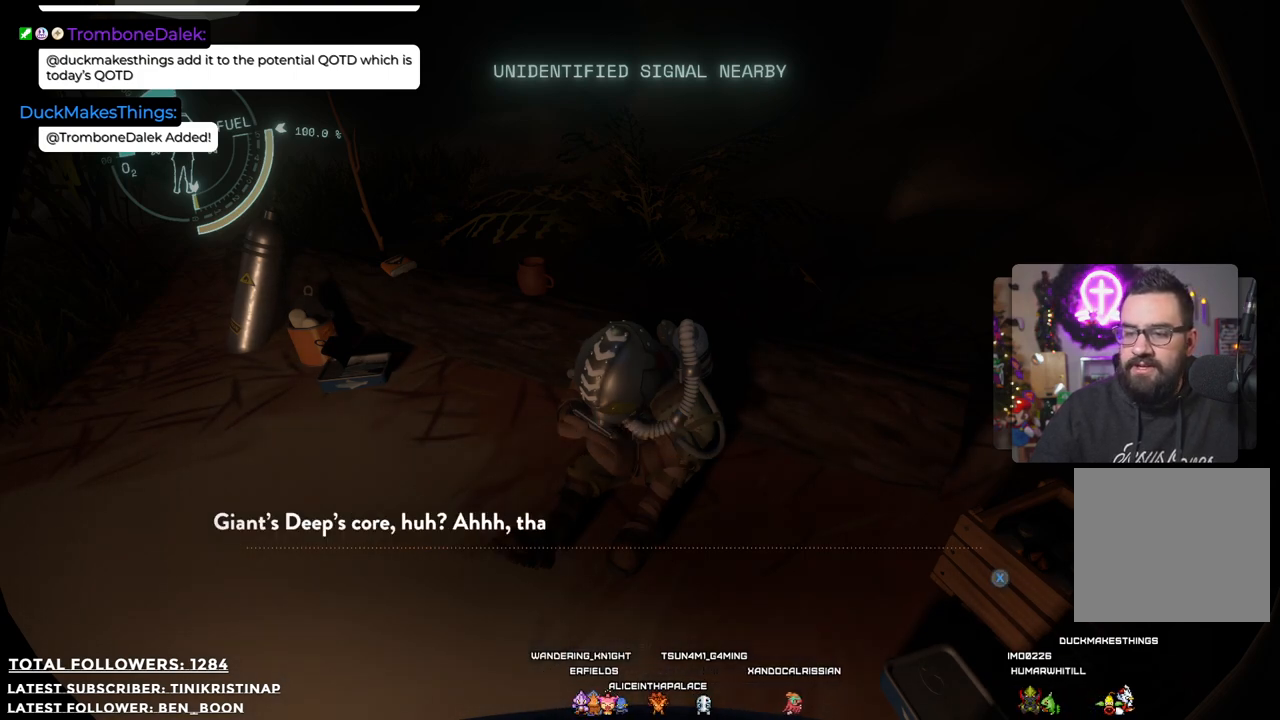
{"buttons": [], "left_stick": "center", "right_stick": "center", "events": []}
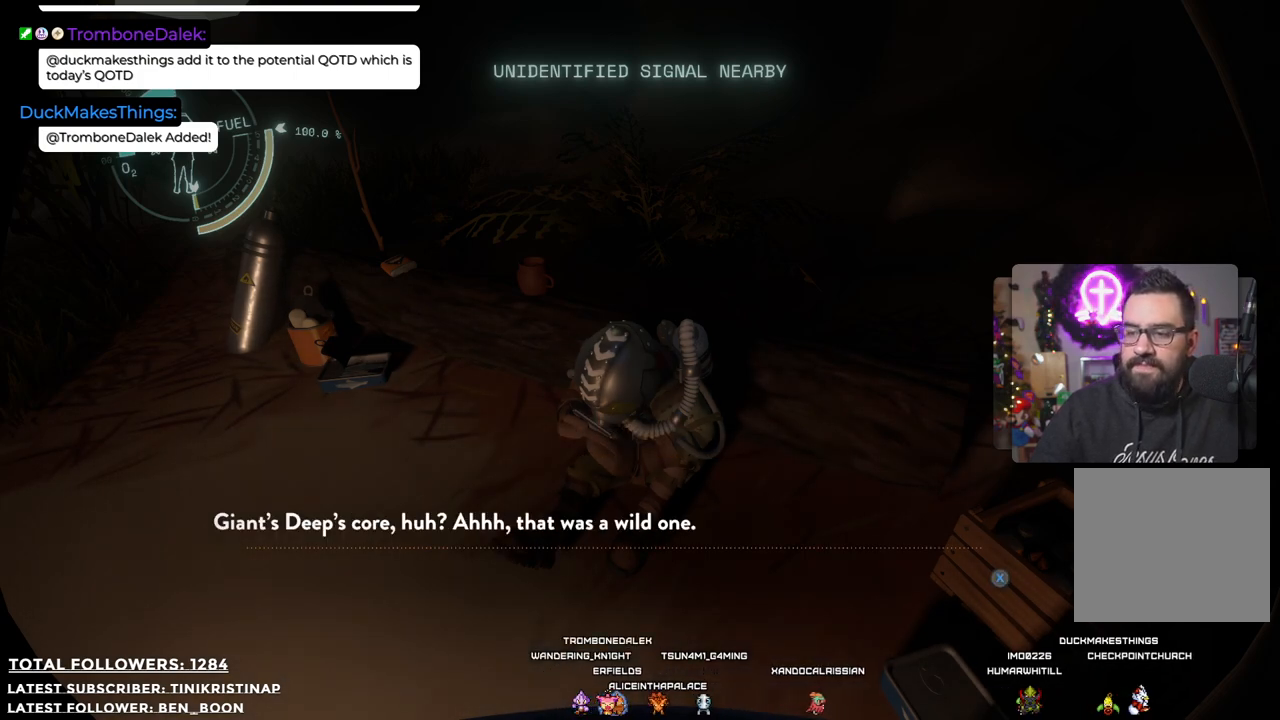
{"buttons": [], "left_stick": "center", "right_stick": "center", "events": [[367, "X", "down"], [500, "X", "up"]]}
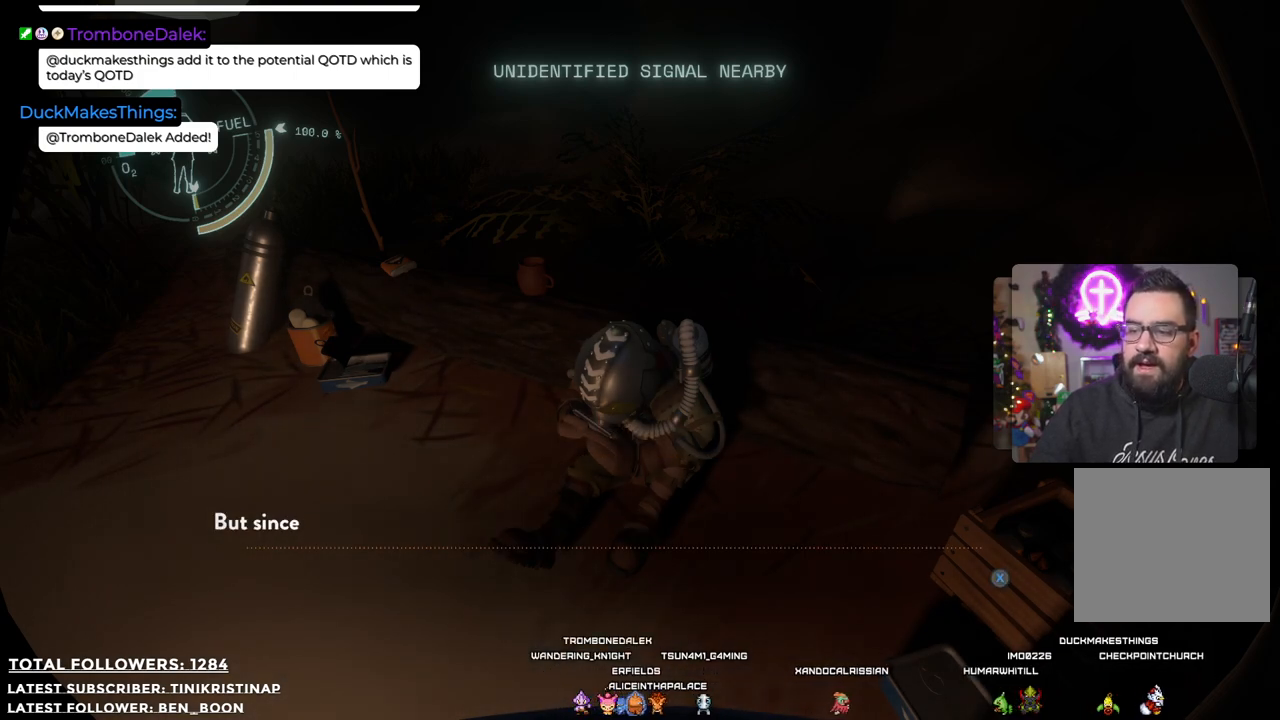
{"buttons": [], "left_stick": "center", "right_stick": "center", "events": []}